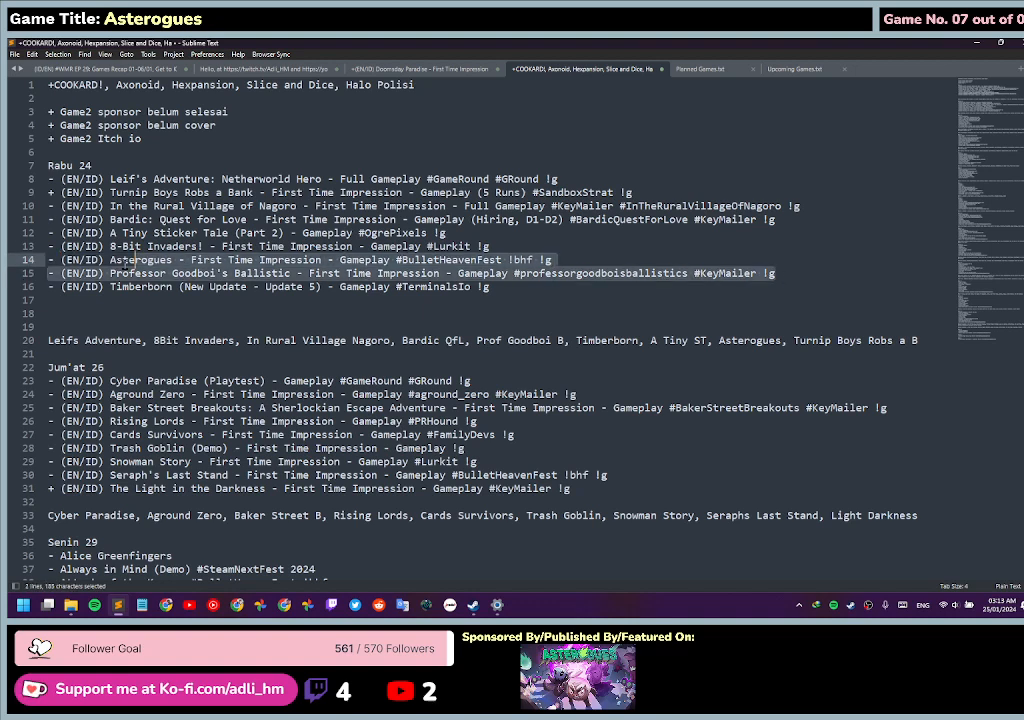
Gameplay with keyboard and mouse; each line is a JSON object with the keys and mouse buttons held at the frame after it. "events" lists presses ("down") and releases ("up") of "0", "1", "2", "3", "4", "5", "6", "7", "8", "9", "a", "alt", "b", "c", "caps_lock", "ctrl", "d", "down", "e", "escape", "f", "f1", "f2", "f3", "f4", "f5", "f6", "f7", "f8", "g", "h", "i", "j", "k", "l", "left", "m", "n", "o", "p", "q", "r", "return", "right", "s", "shift", "space", "t", "tab", "tilde", "u", "up", "v", "w", "x", "y", "z", "mouse_left", "mouse_wheel" and "mouse_right" between this image and that frame as [ms after this image, input, new state], when the widget could be followed in between. "mouse_left", "mouse_wheel", "mouse_right" = the "left", "wheel", "right" buttons of the "mouse" list. No other keys are recorded. "wheel" means that the mouse wheel is clicked or scrolled. Mouse movement is not recorded.
{"keys": [], "mouse": ["left"], "events": []}
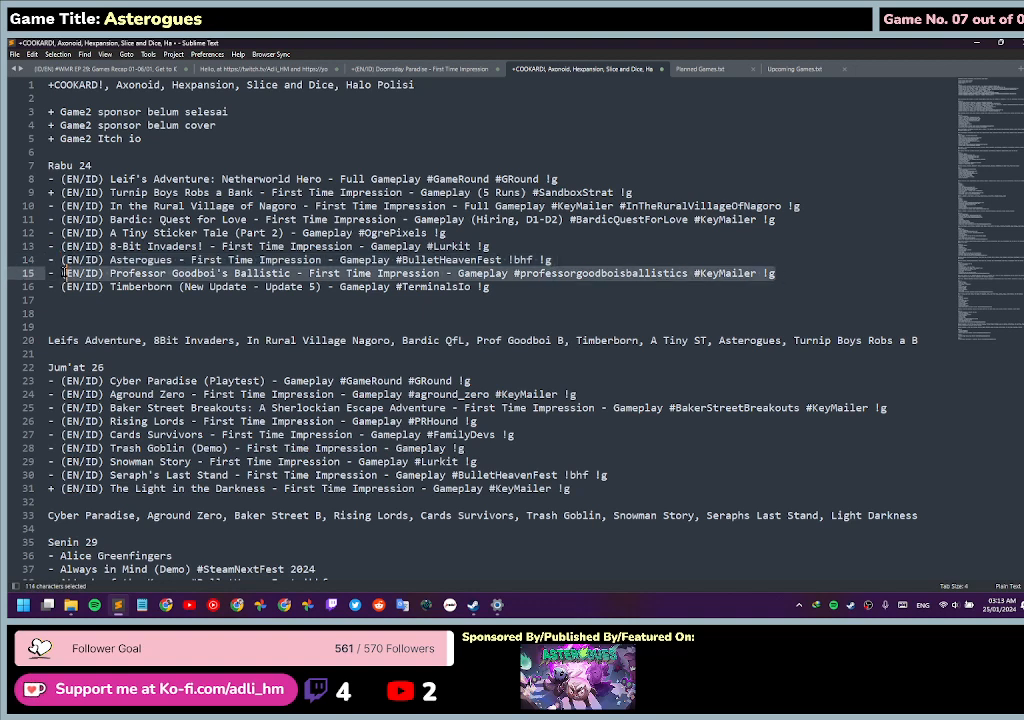
{"keys": [], "mouse": ["left"], "events": []}
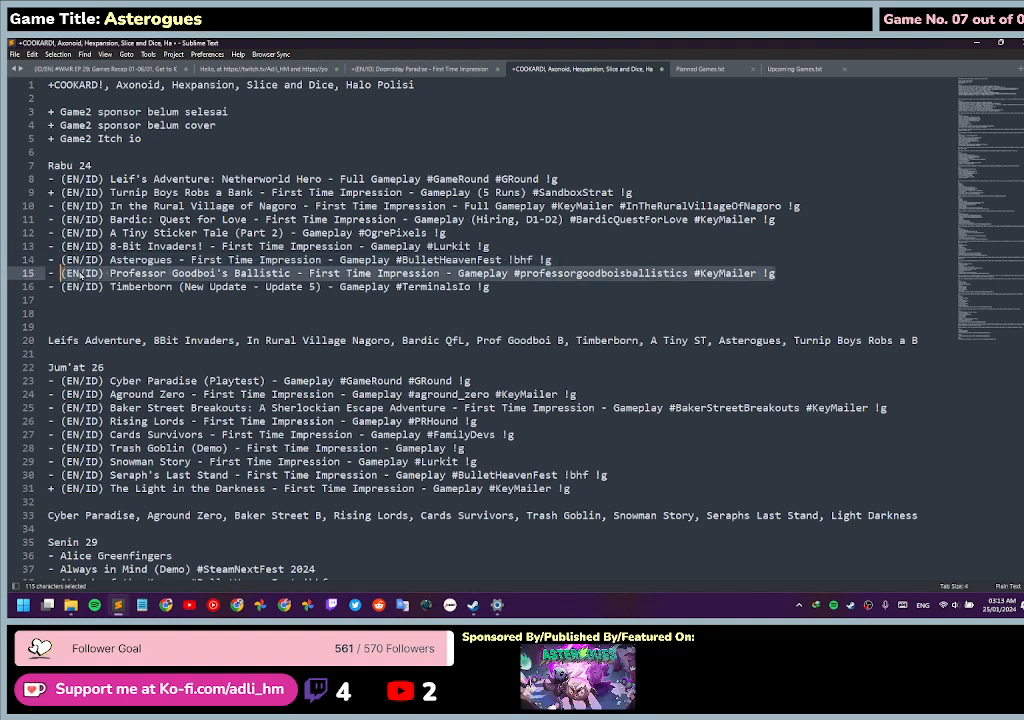
{"keys": ["ctrl"], "mouse": [], "events": [[67, "mouse_left", "up"], [333, "ctrl", "down"]]}
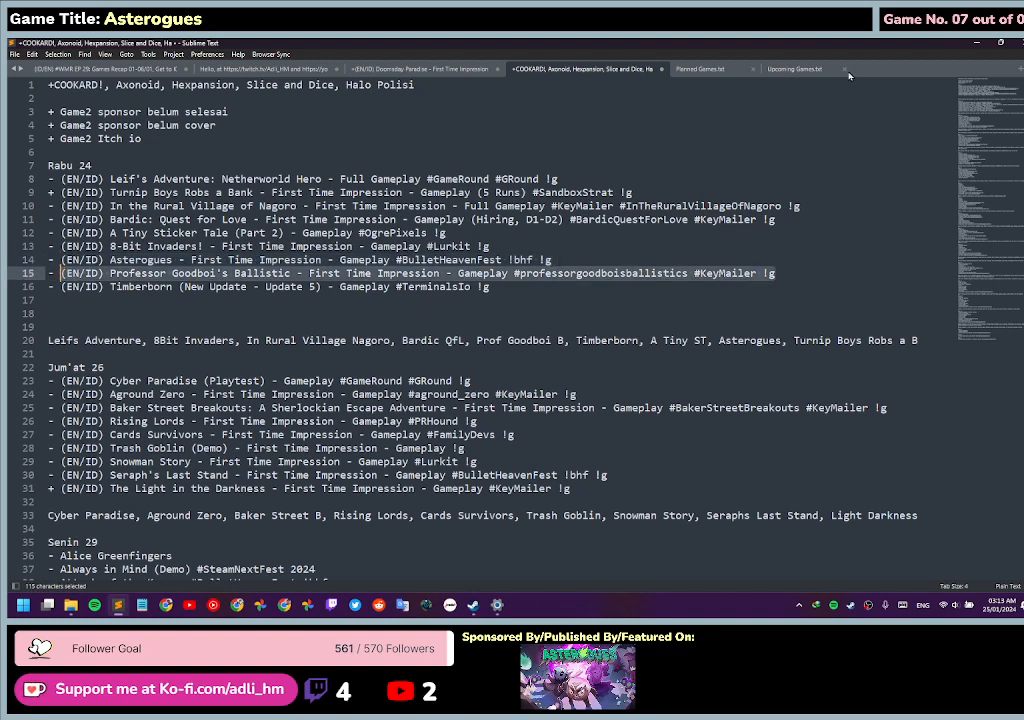
{"keys": ["ctrl"], "mouse": [], "events": [[67, "c", "down"], [467, "c", "up"]]}
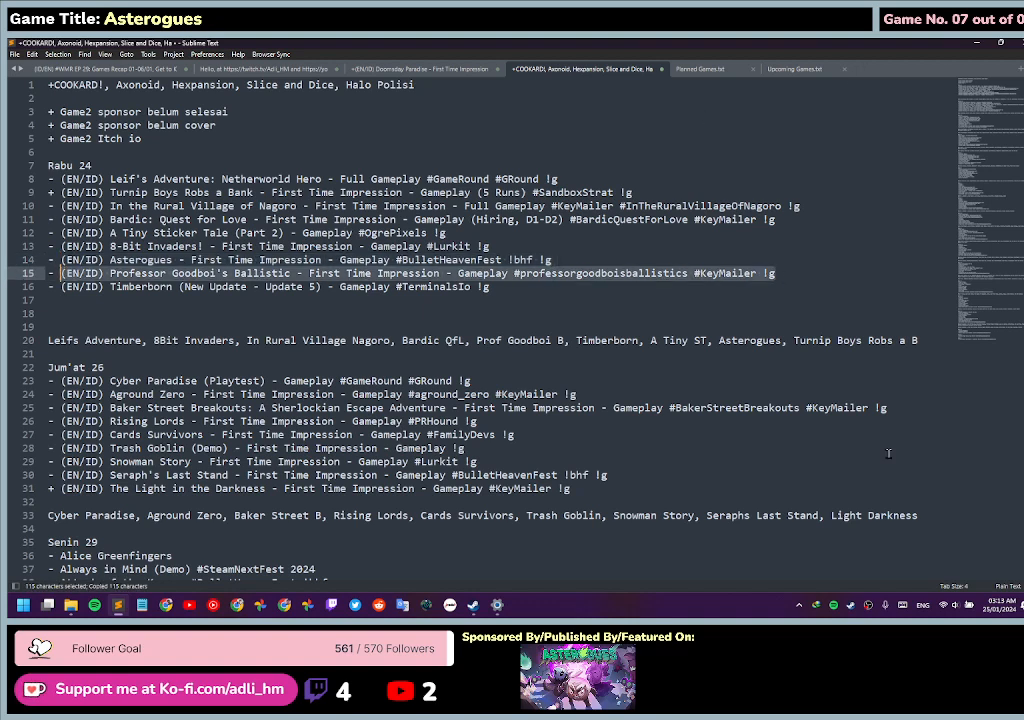
{"keys": [], "mouse": [], "events": [[100, "ctrl", "up"]]}
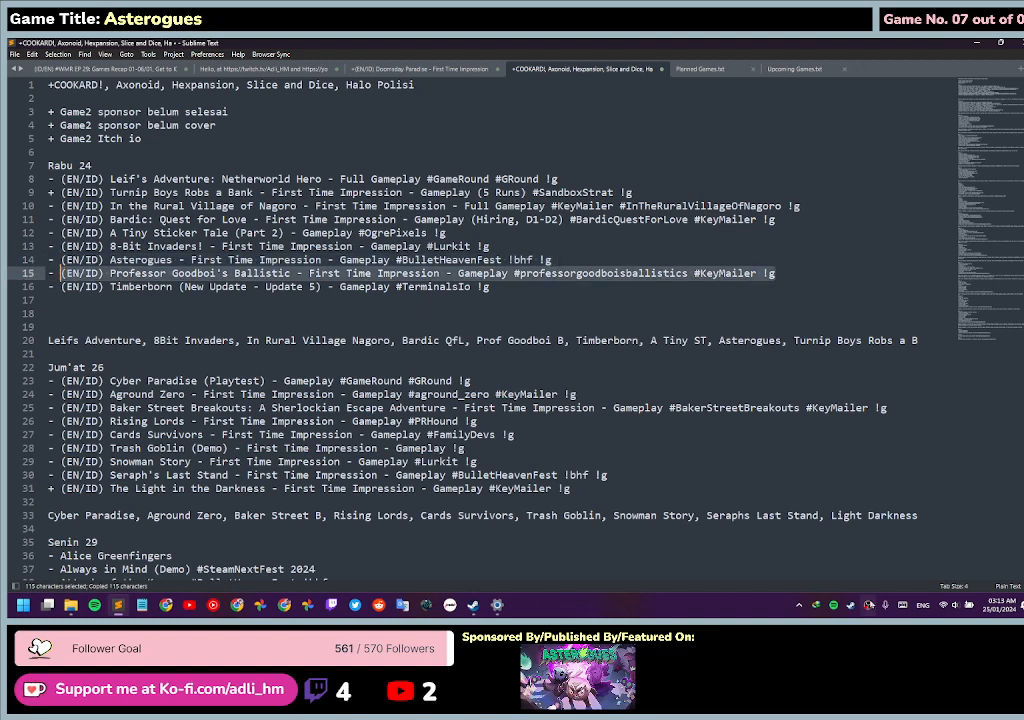
{"keys": [], "mouse": [], "events": [[67, "mouse_left", "down"], [300, "mouse_left", "up"]]}
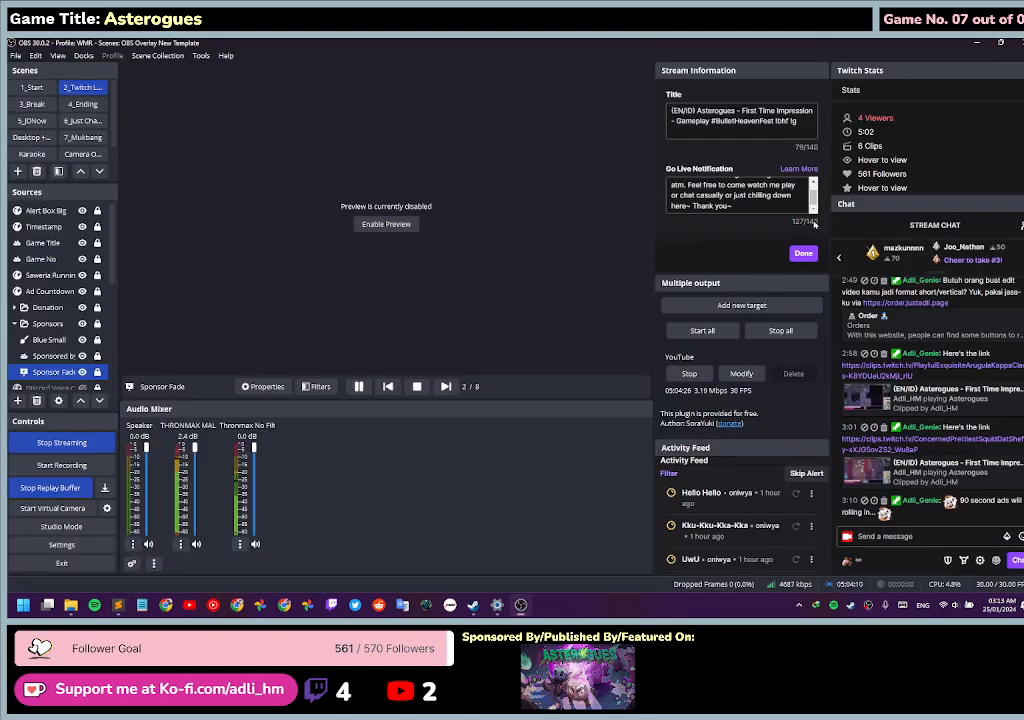
{"keys": [], "mouse": ["left"], "events": [[400, "mouse_left", "down"]]}
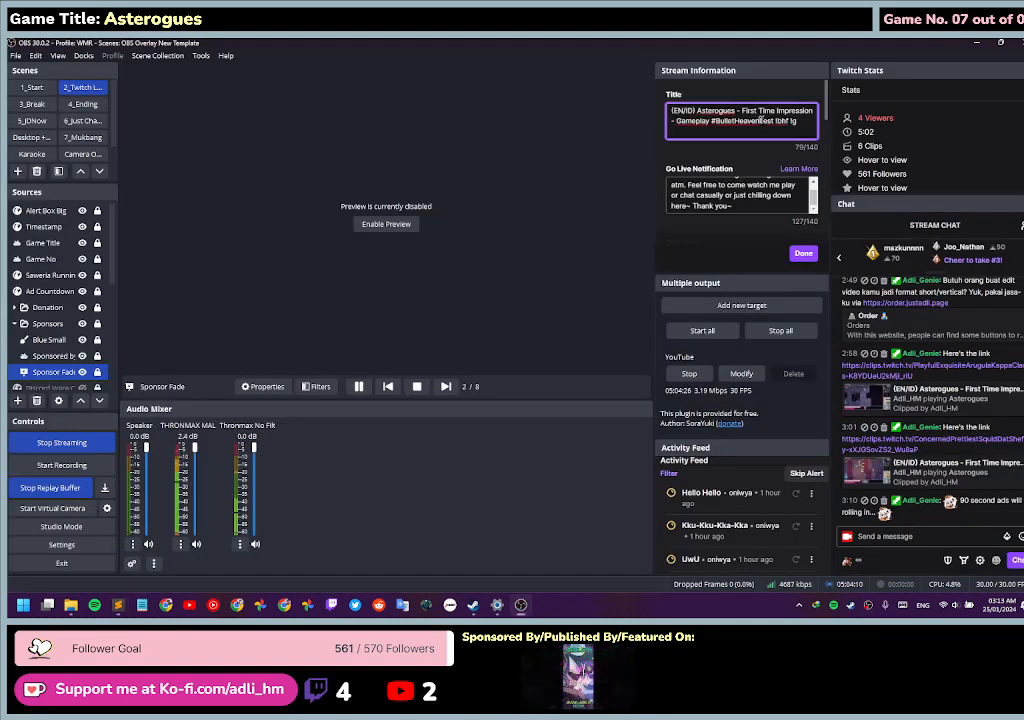
{"keys": ["a", "ctrl", "v"], "mouse": [], "events": [[33, "ctrl", "down"], [133, "mouse_left", "up"], [200, "a", "down"], [467, "v", "down"]]}
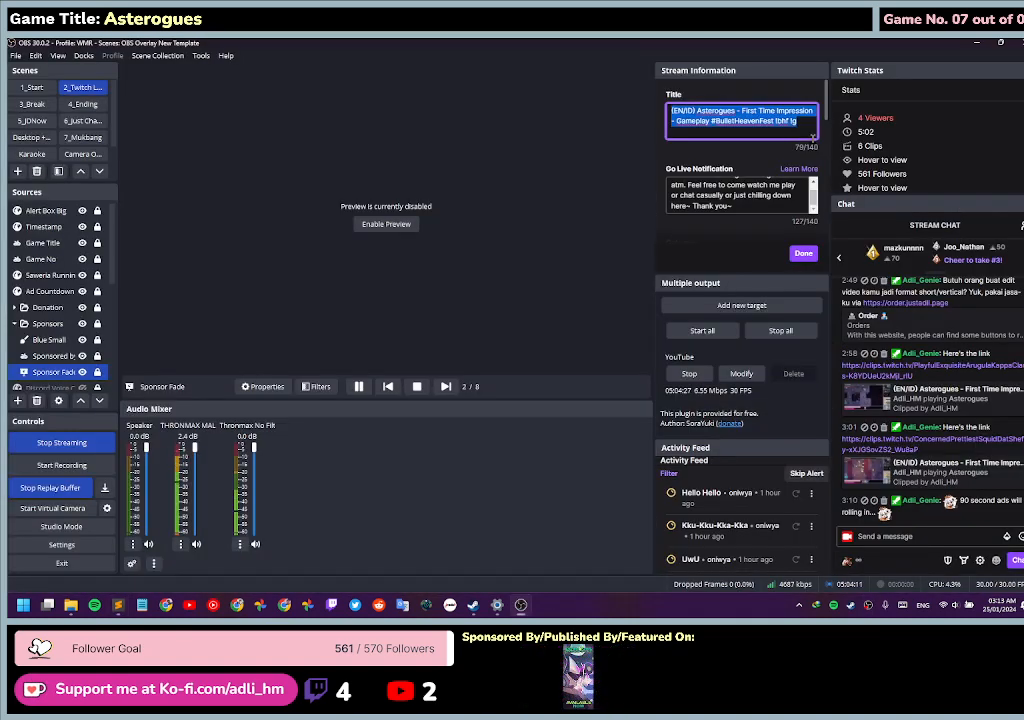
{"keys": ["ctrl"], "mouse": [], "events": [[133, "a", "up"], [367, "v", "up"]]}
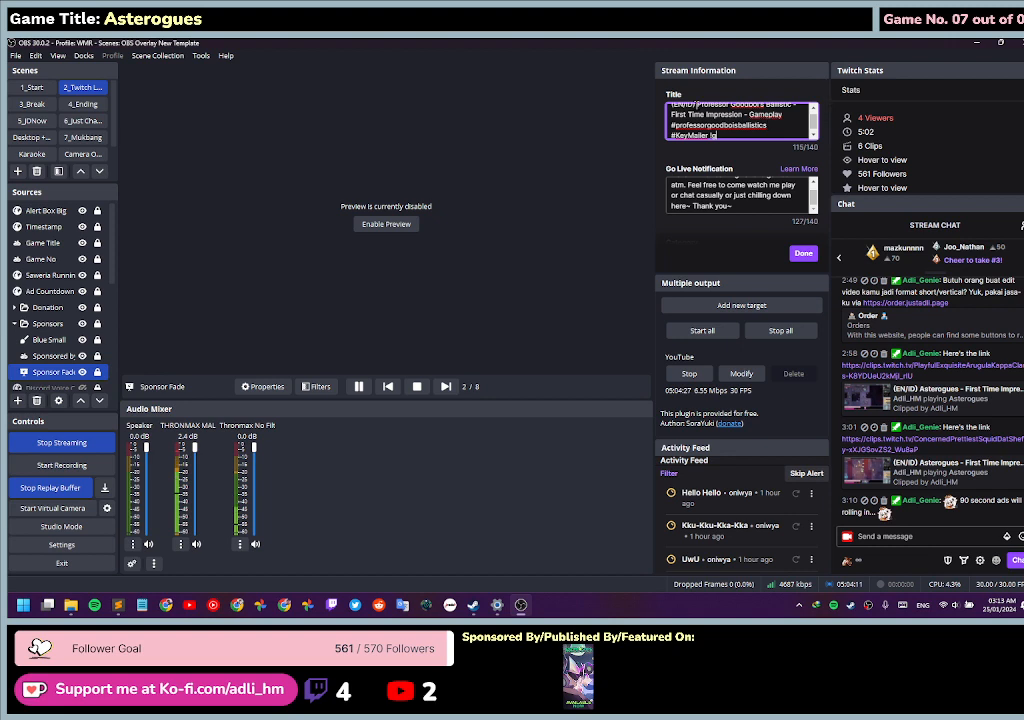
{"keys": [], "mouse": [], "events": [[100, "ctrl", "up"]]}
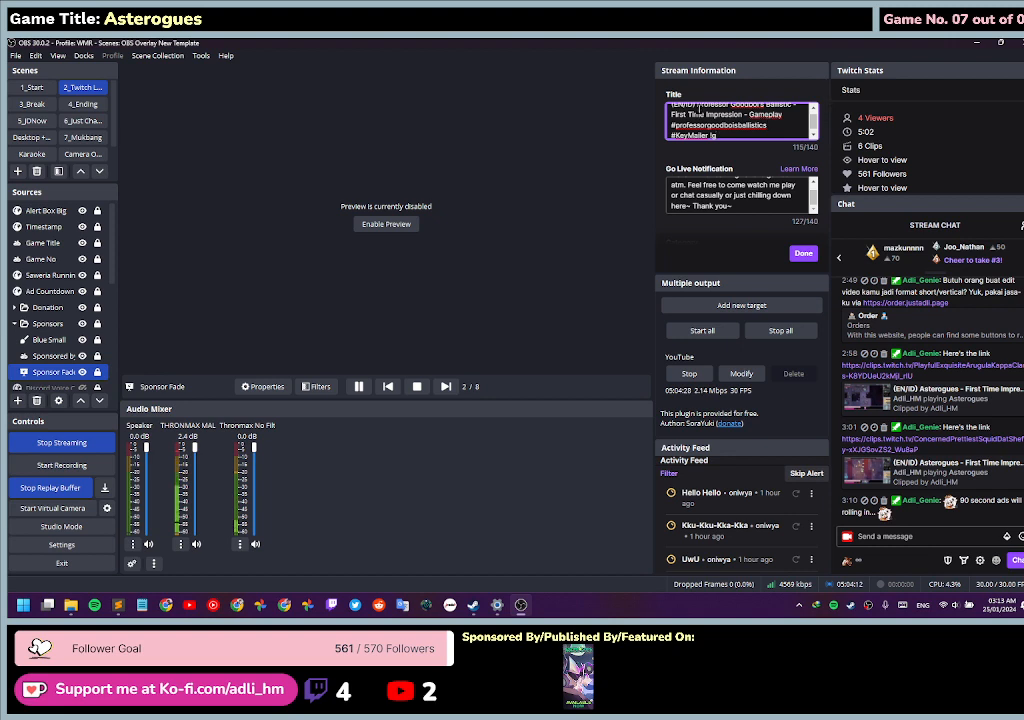
{"keys": [], "mouse": [], "events": []}
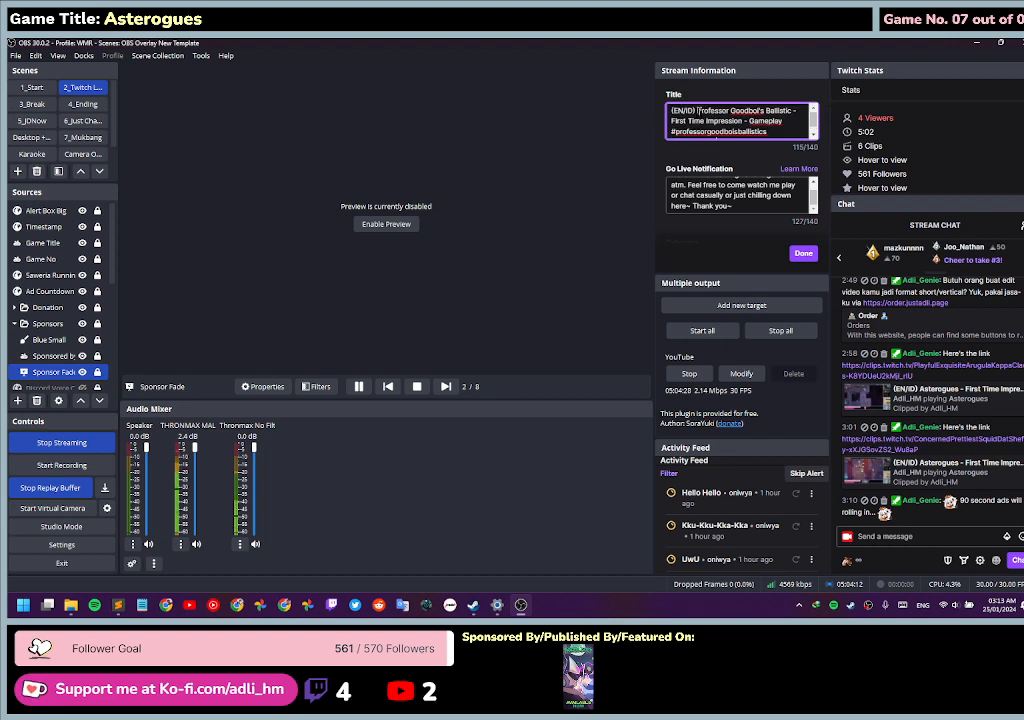
{"keys": [], "mouse": ["left"], "events": [[367, "mouse_left", "down"]]}
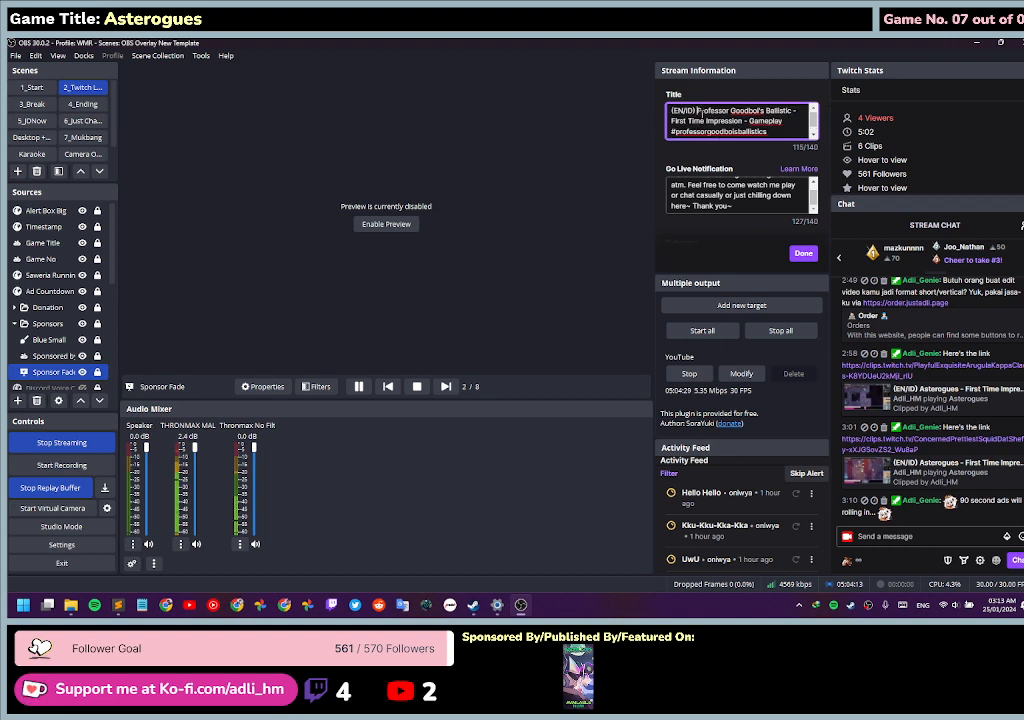
{"keys": [], "mouse": ["left"], "events": []}
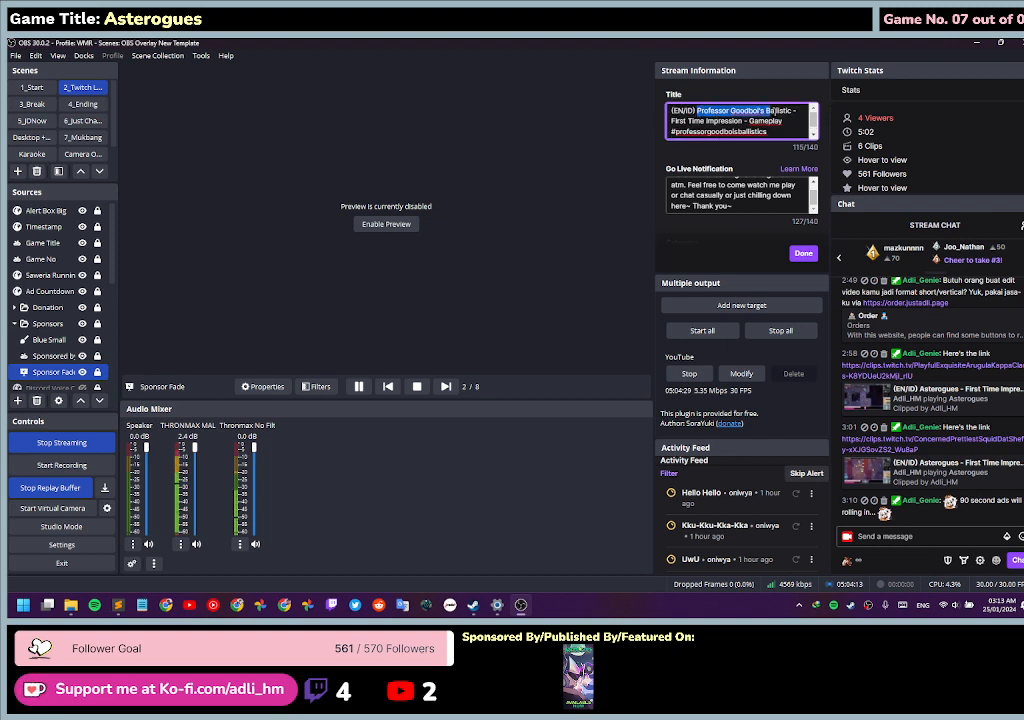
{"keys": [], "mouse": ["left"], "events": []}
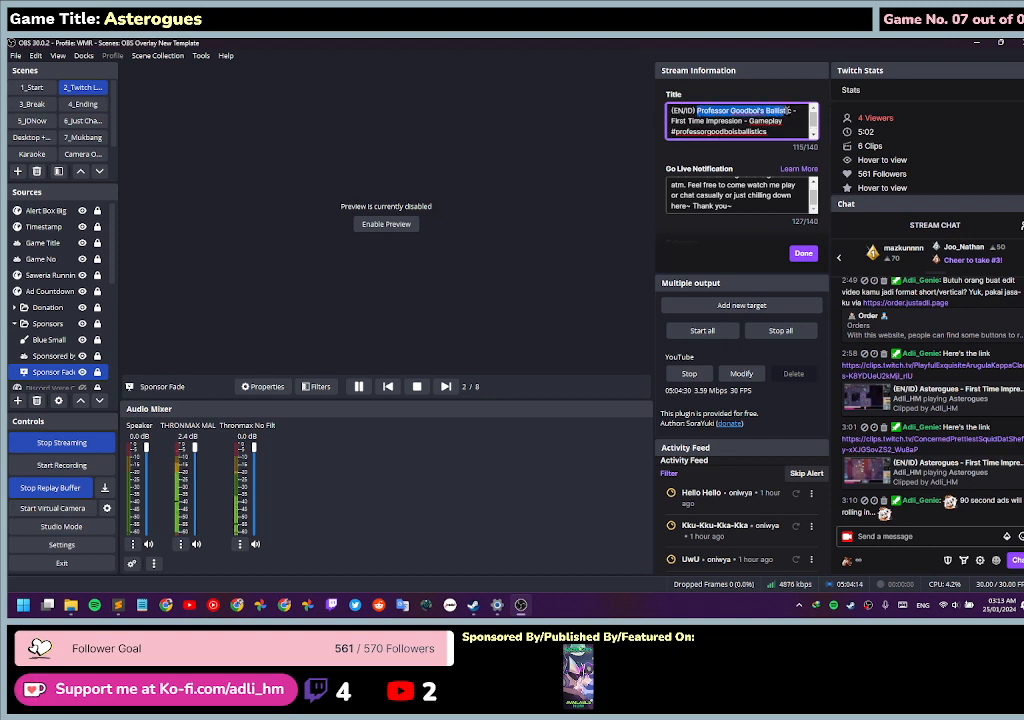
{"keys": [], "mouse": ["left"], "events": []}
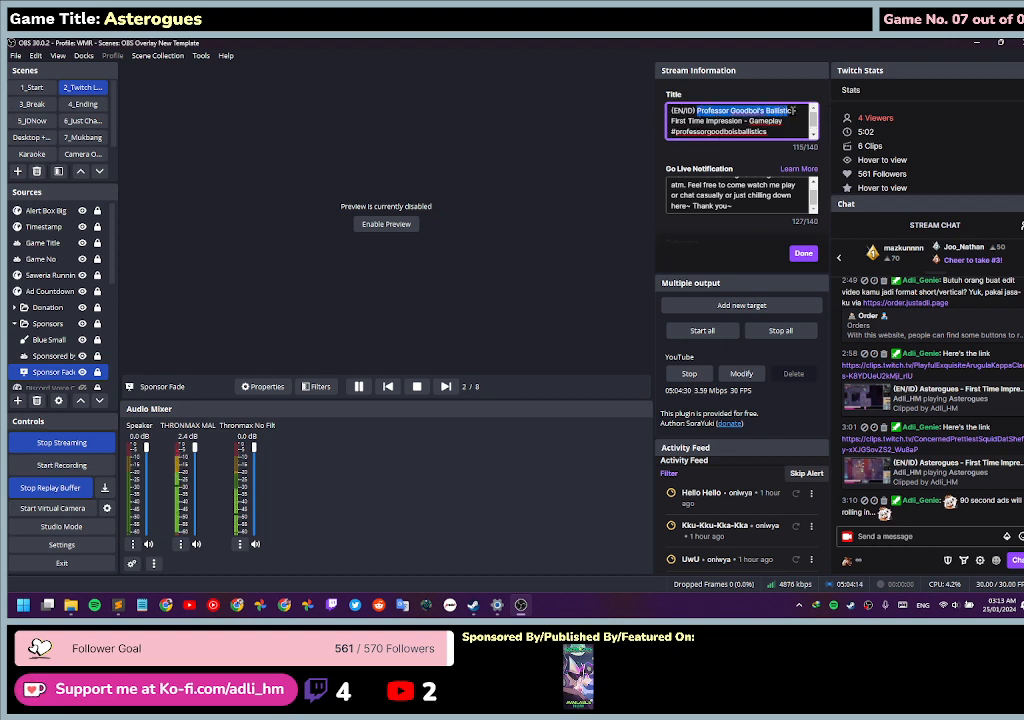
{"keys": ["c", "ctrl"], "mouse": [], "events": [[33, "ctrl", "down"], [100, "mouse_left", "up"], [200, "c", "down"]]}
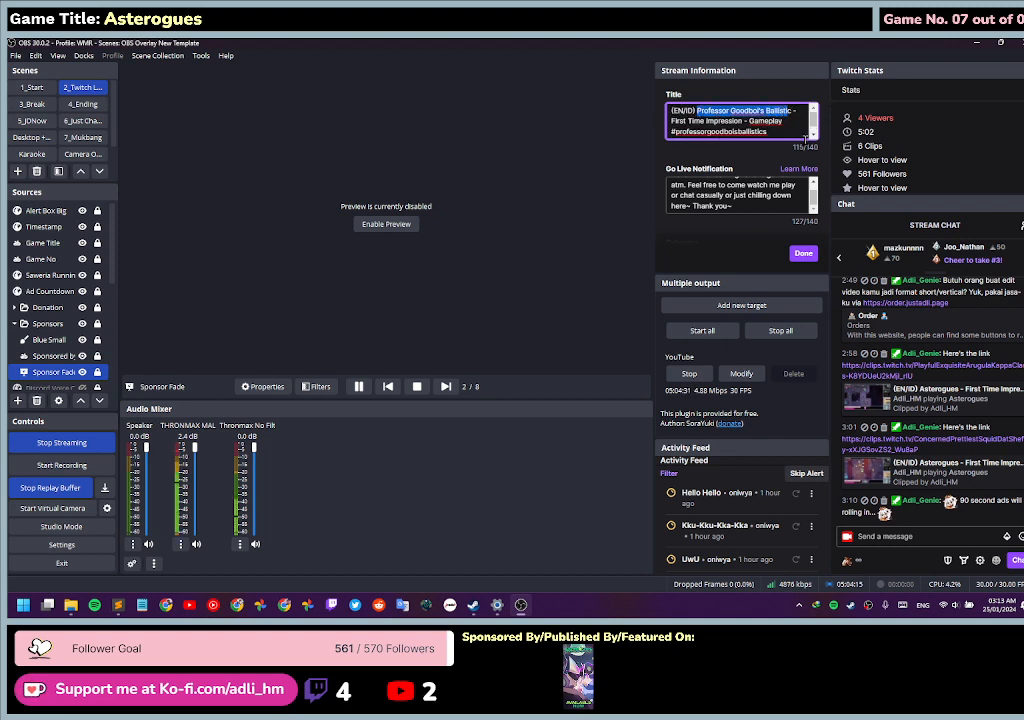
{"keys": ["shift"], "mouse": [], "events": [[133, "c", "up"], [300, "shift", "down"], [333, "ctrl", "up"]]}
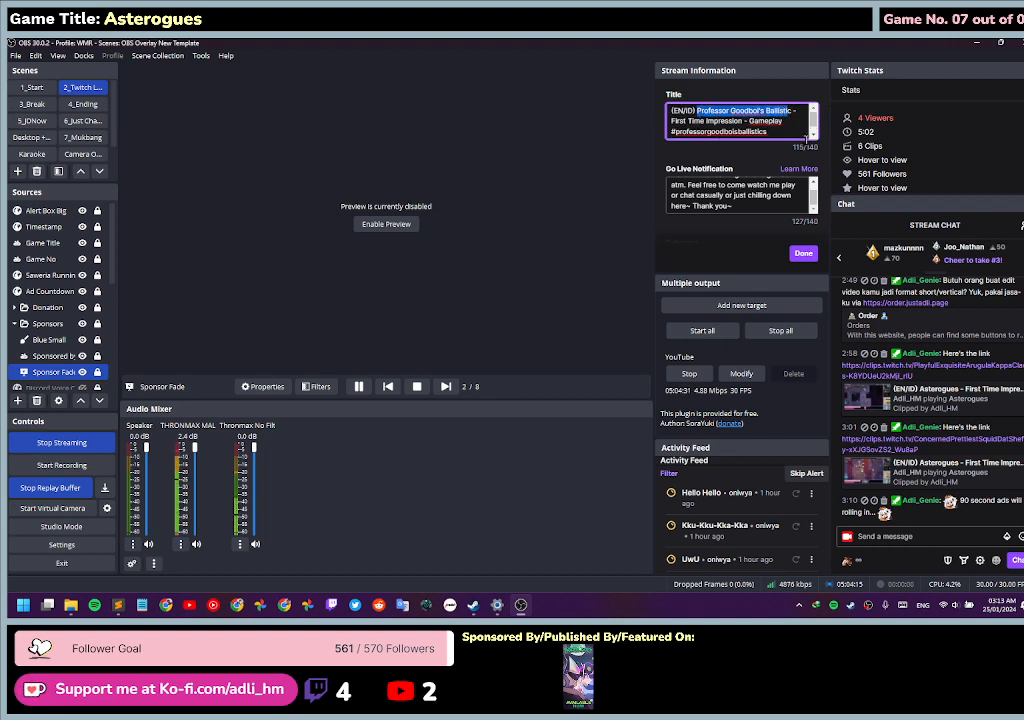
{"keys": ["ctrl", "right", "shift"], "mouse": [], "events": [[133, "right", "down"], [433, "ctrl", "down"]]}
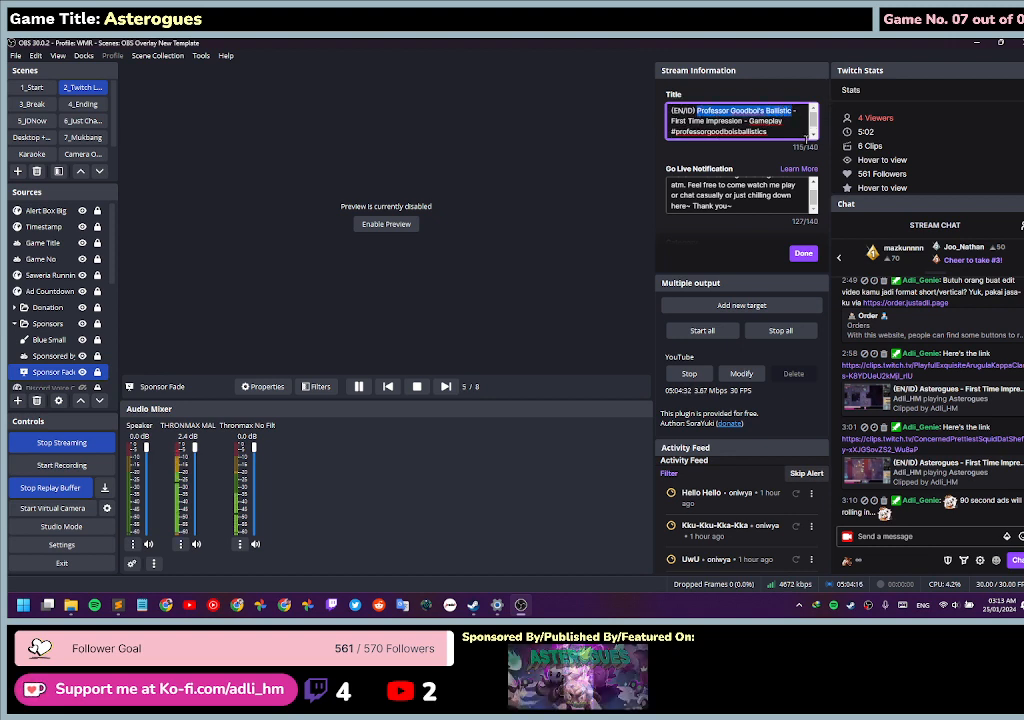
{"keys": ["ctrl"], "mouse": [], "events": [[33, "c", "down"], [33, "right", "up"], [67, "shift", "up"], [400, "c", "up"]]}